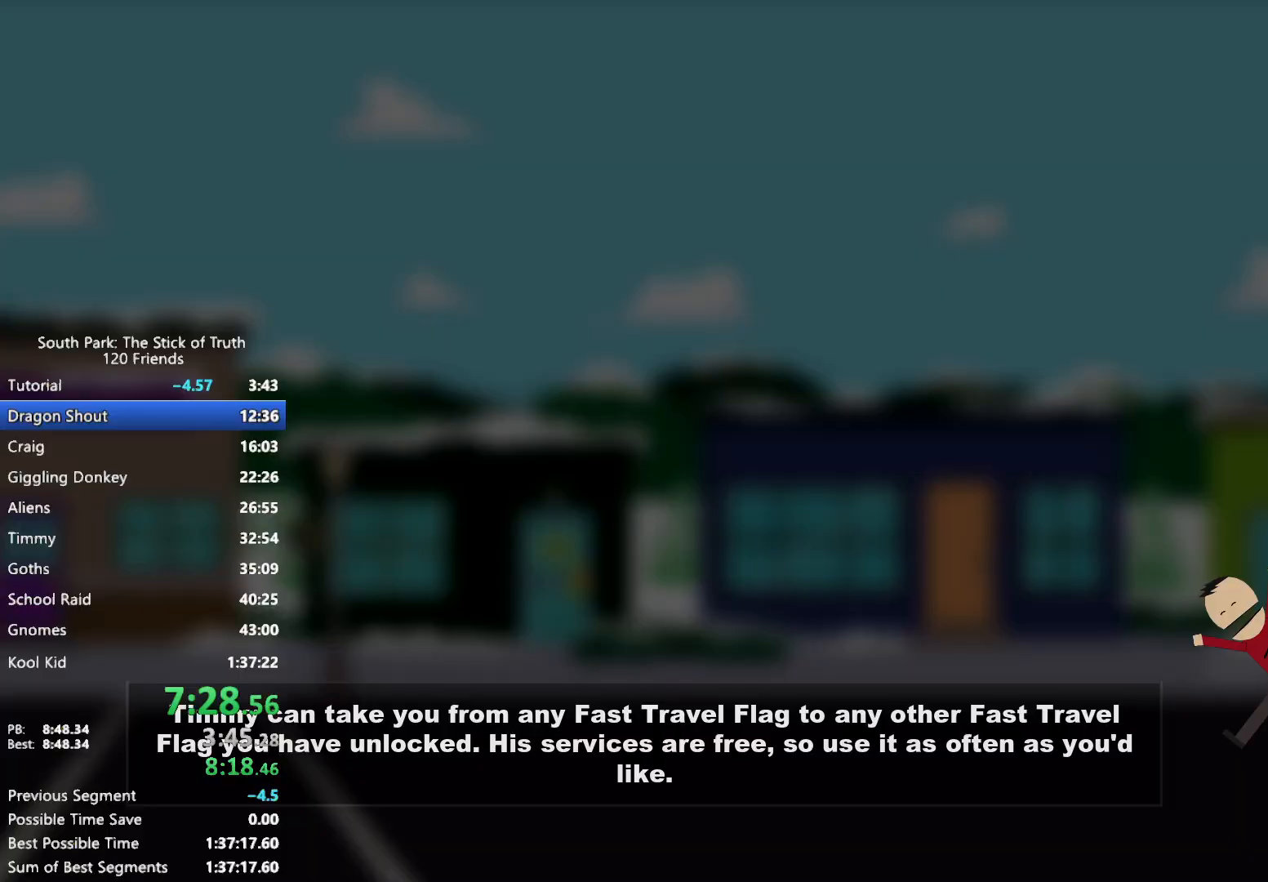
Gameplay with a controller (Xbox layout); each line is a JSON object with the inputs held at the frame after it. "events" lists button and stick changes between this image and that frame as [ms after this image, input, new state], when the widget could be followed in between. Not read: HOME L3 R1 R3 SELECT START.
{"buttons": [], "left_stick": "center", "right_stick": "center", "events": []}
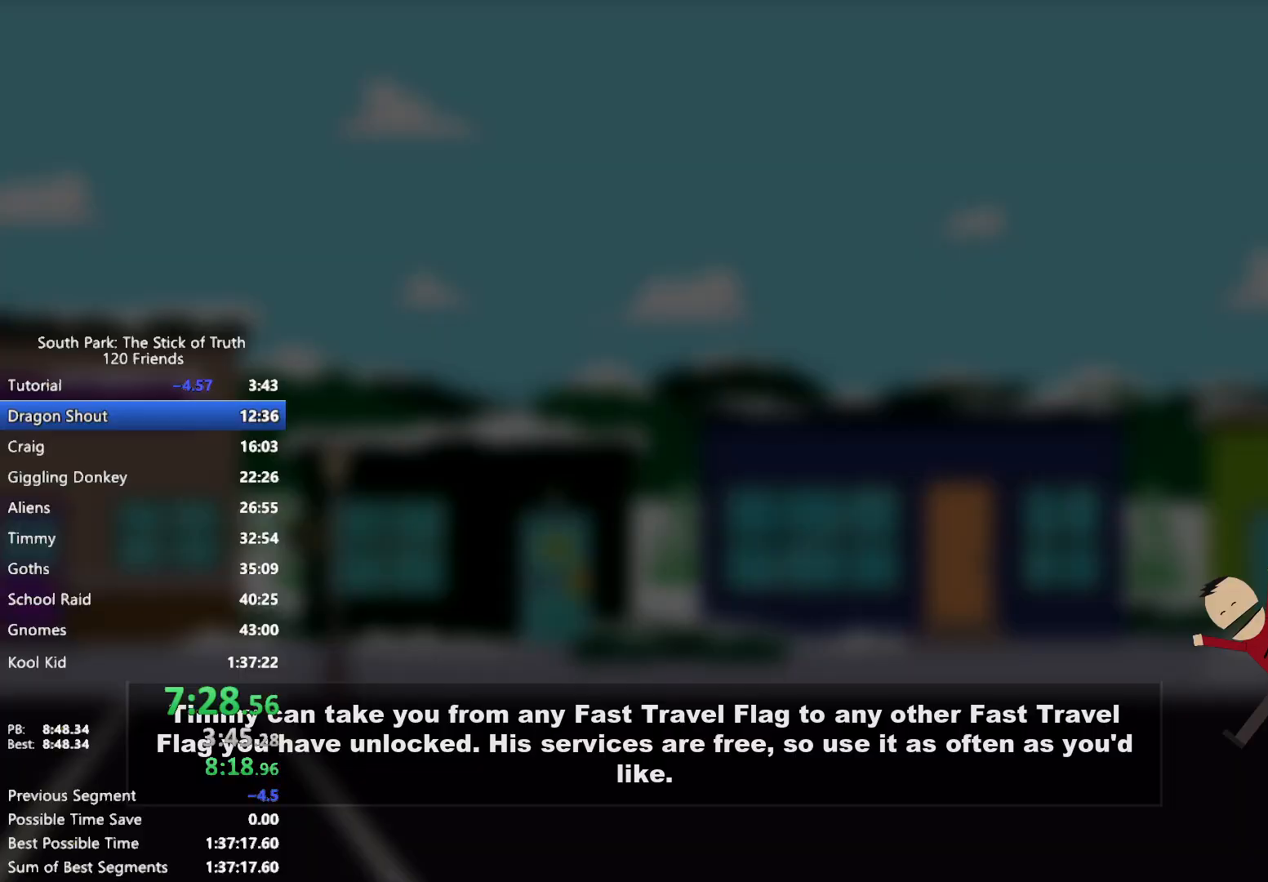
{"buttons": [], "left_stick": "center", "right_stick": "center", "events": []}
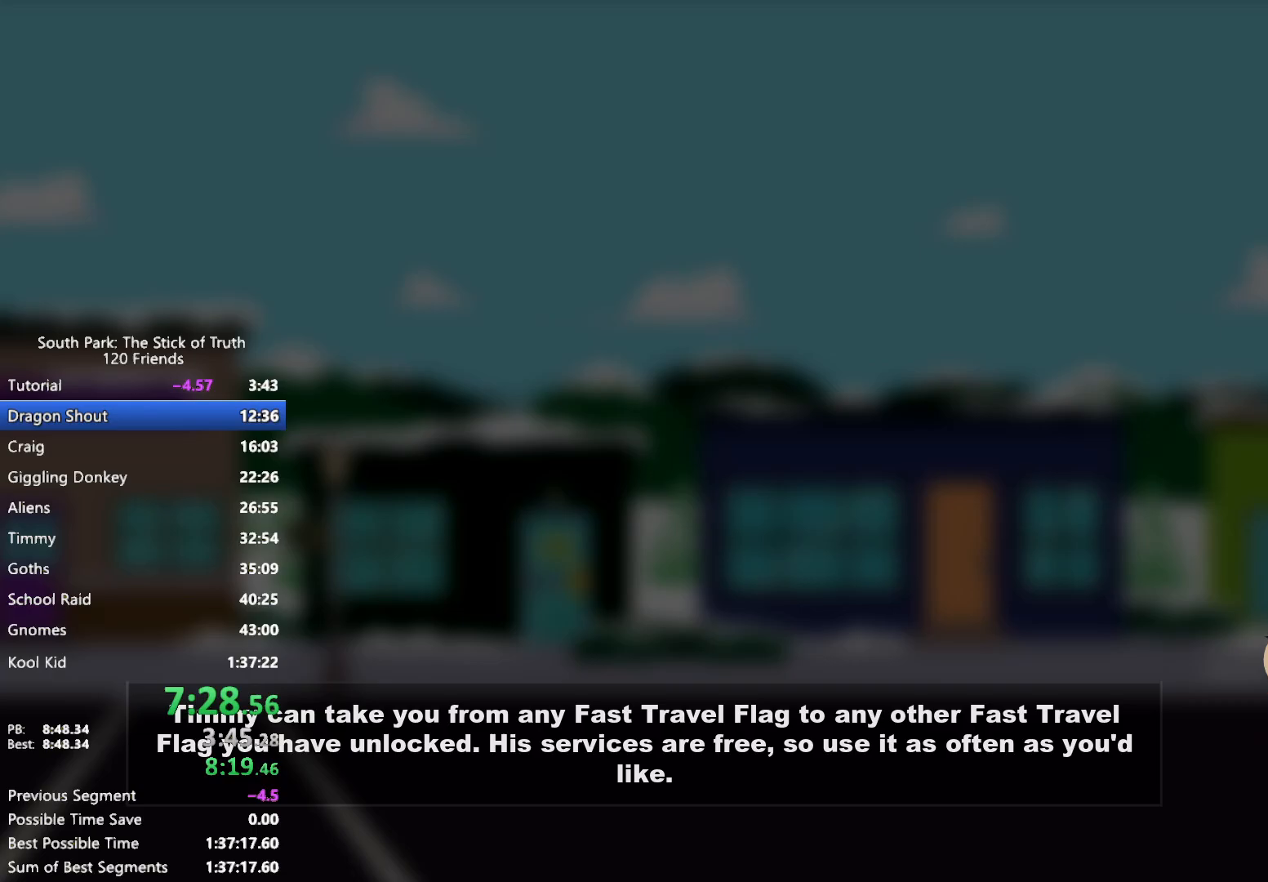
{"buttons": [], "left_stick": "center", "right_stick": "center", "events": []}
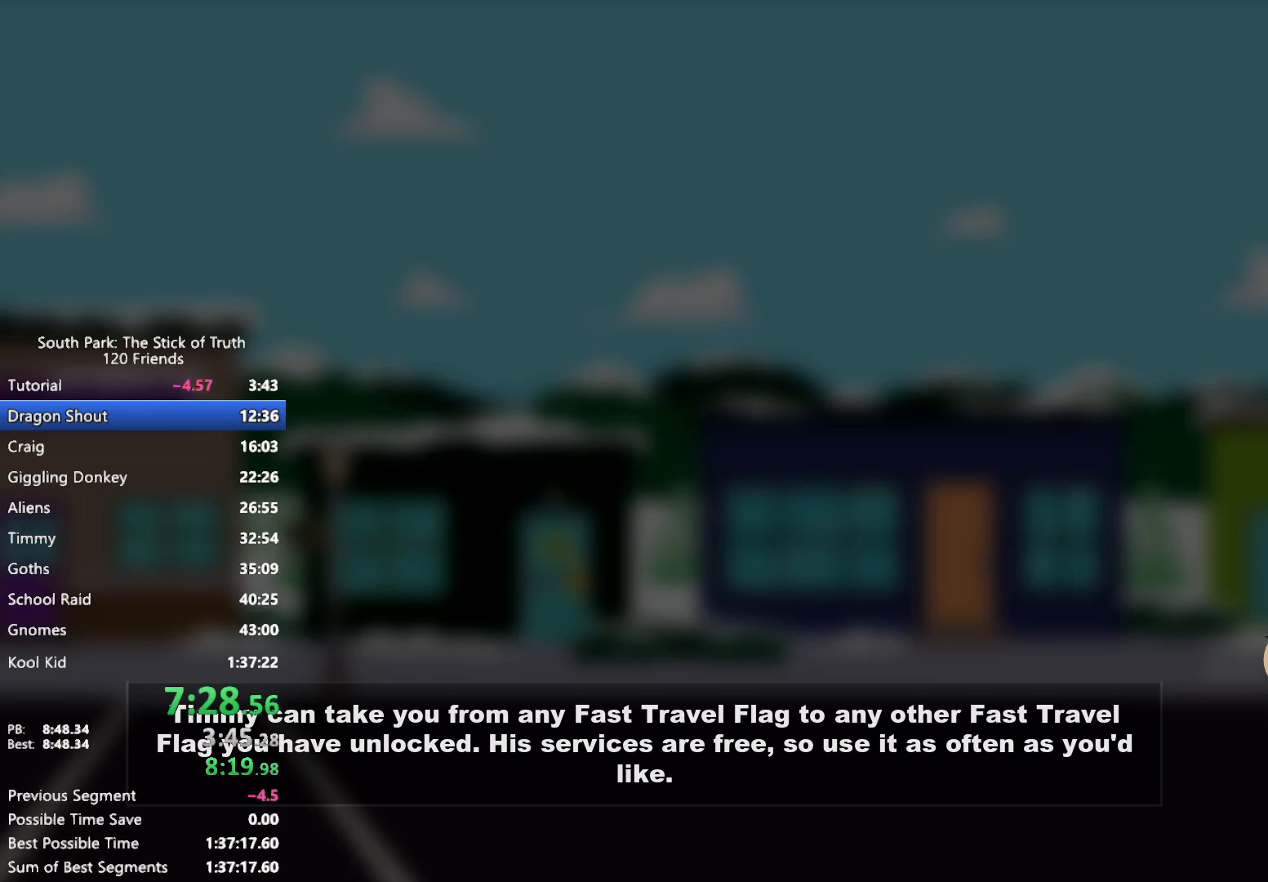
{"buttons": ["B"], "left_stick": "up-left", "right_stick": "center", "events": [[17, "left_stick", "up-left"], [33, "B", "down"]]}
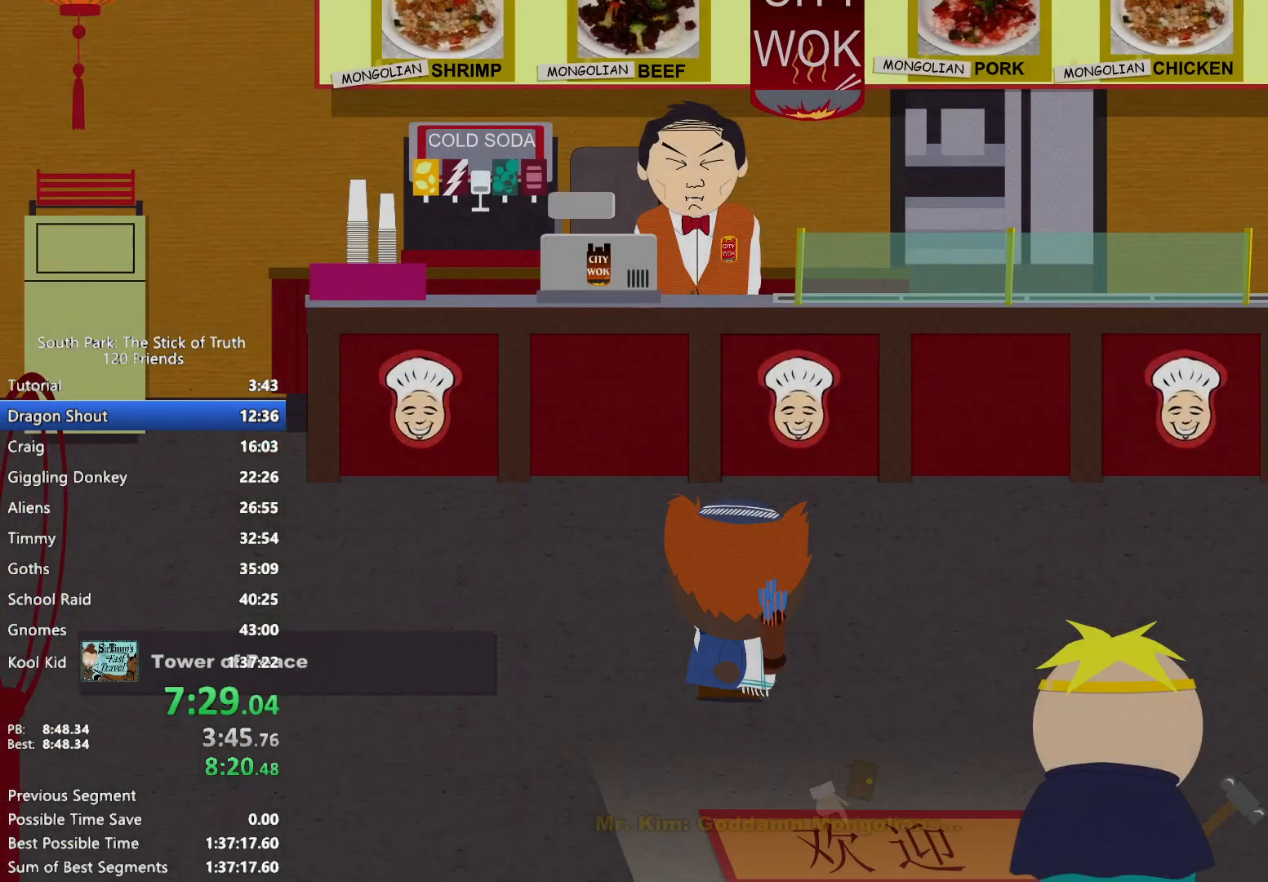
{"buttons": ["A"], "left_stick": "up", "right_stick": "center", "events": [[17, "left_stick", "up"], [467, "A", "down"], [467, "B", "up"]]}
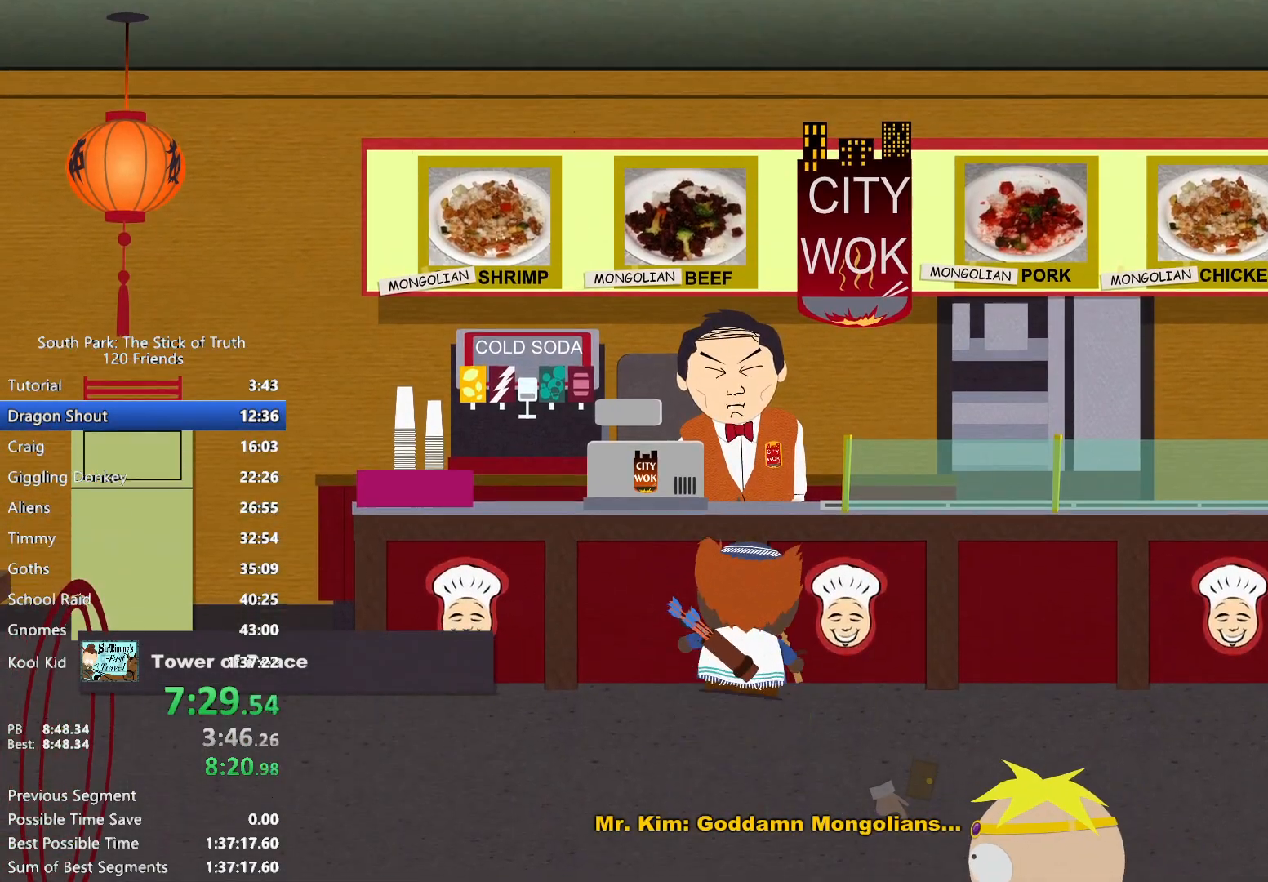
{"buttons": [], "left_stick": "center", "right_stick": "center", "events": [[67, "left_stick", "center"], [133, "A", "up"]]}
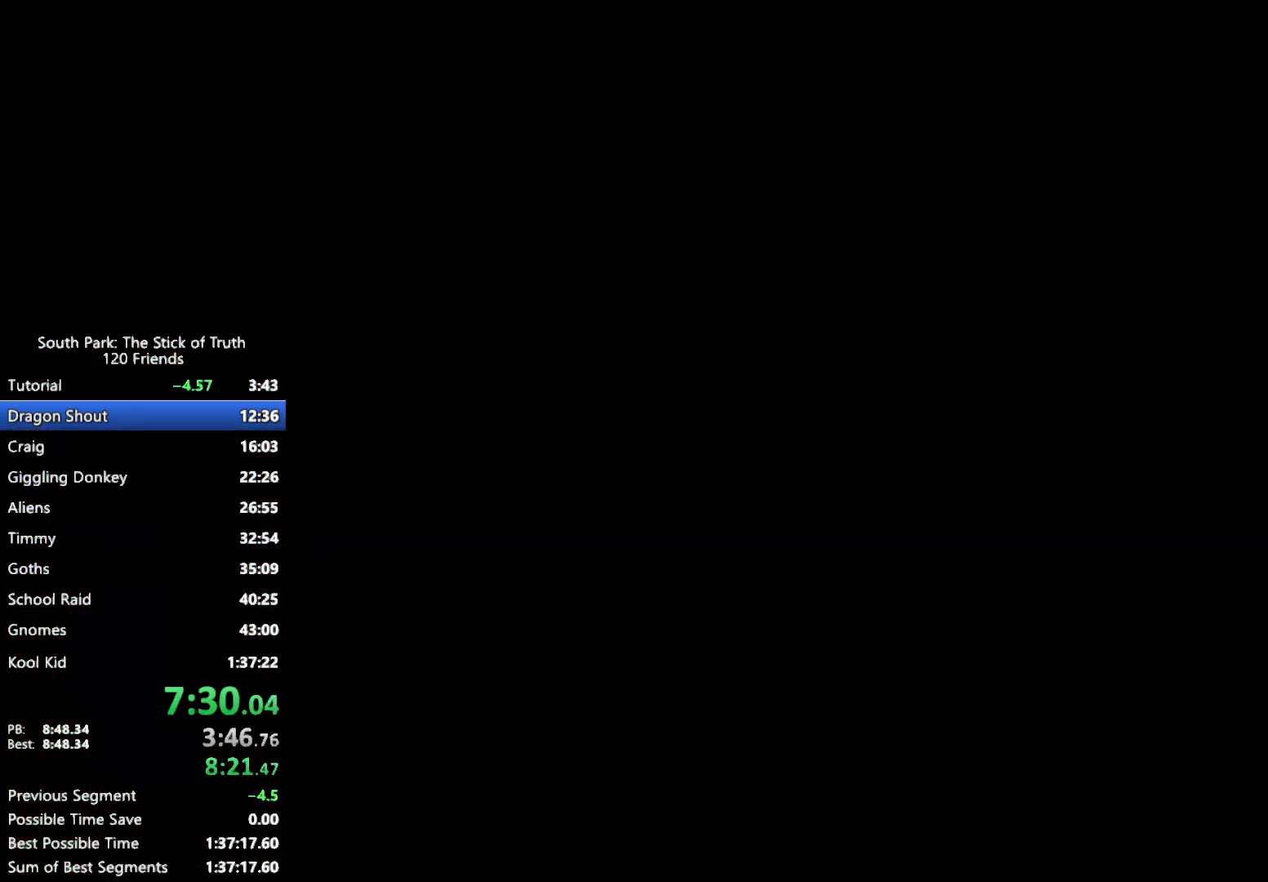
{"buttons": ["B"], "left_stick": "center", "right_stick": "center", "events": [[333, "B", "down"]]}
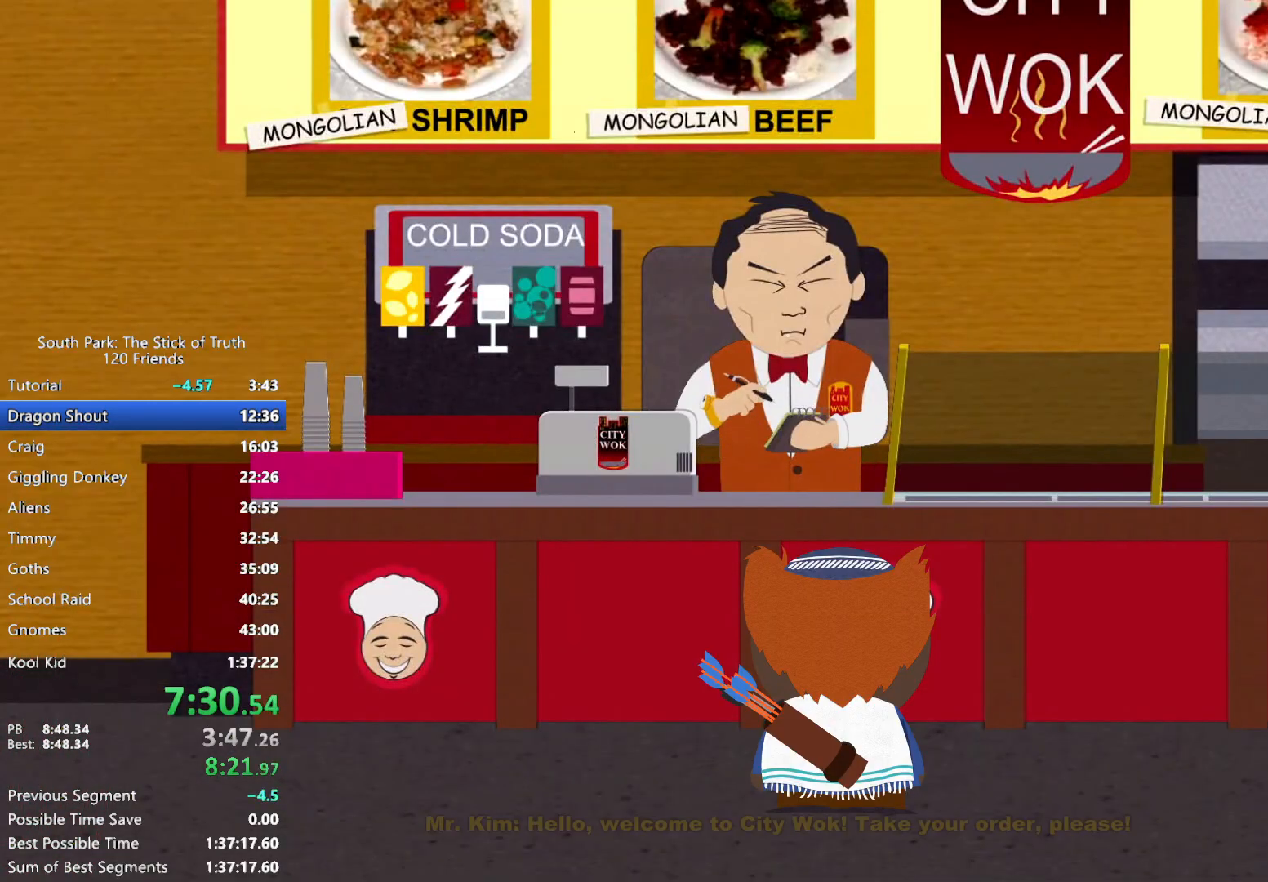
{"buttons": ["B"], "left_stick": "center", "right_stick": "center", "events": []}
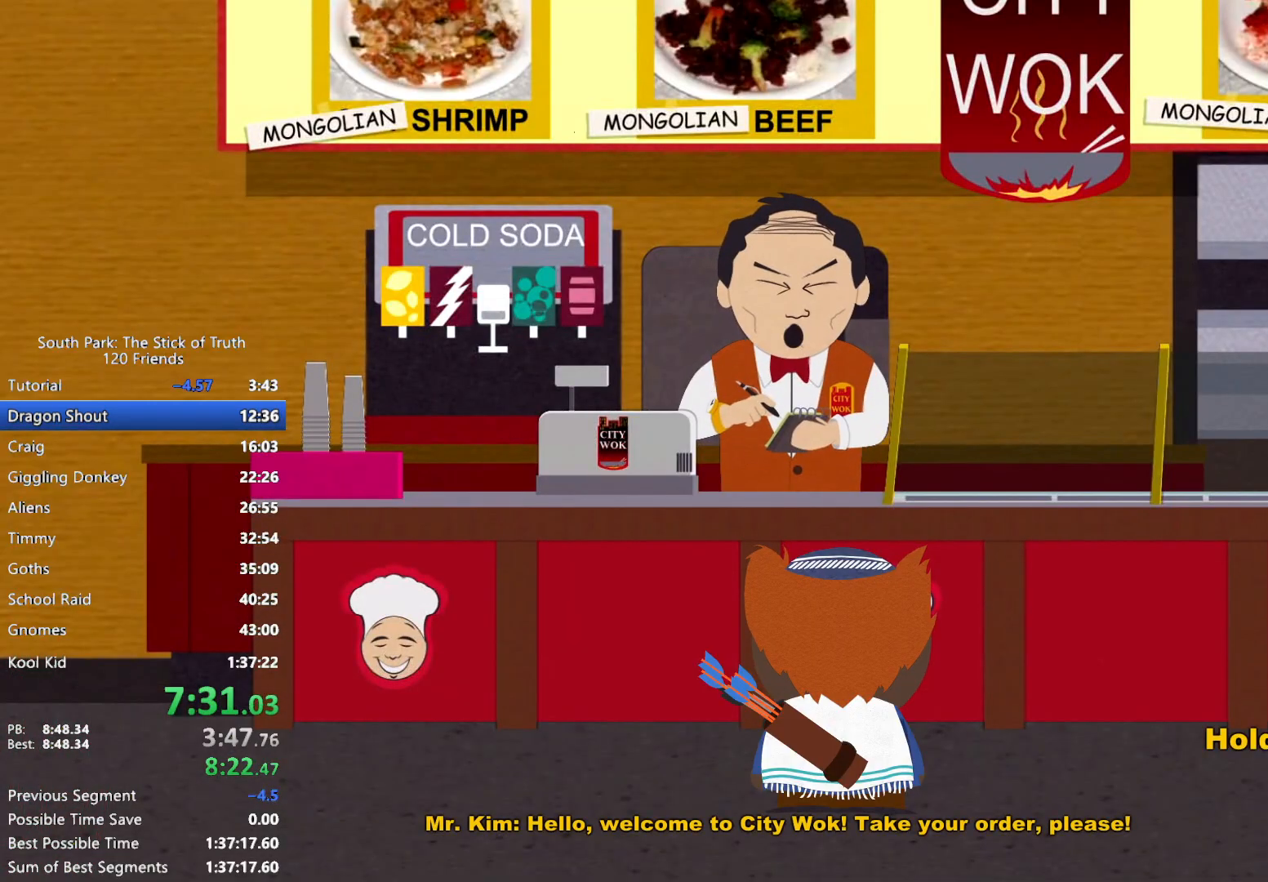
{"buttons": ["B"], "left_stick": "center", "right_stick": "center", "events": []}
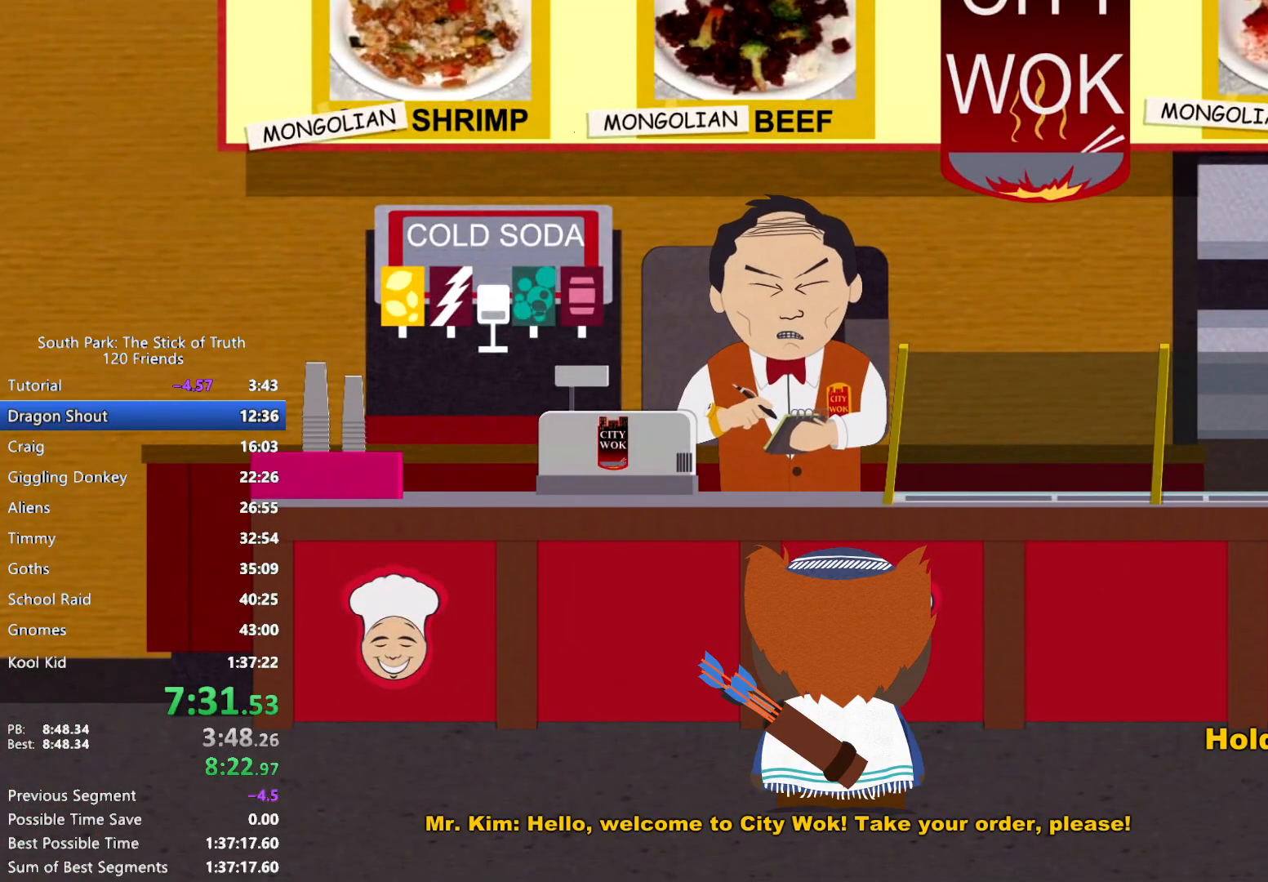
{"buttons": [], "left_stick": "center", "right_stick": "center", "events": [[233, "B", "up"], [250, "left_stick", "left"], [400, "left_stick", "center"], [417, "A", "down"], [500, "A", "up"]]}
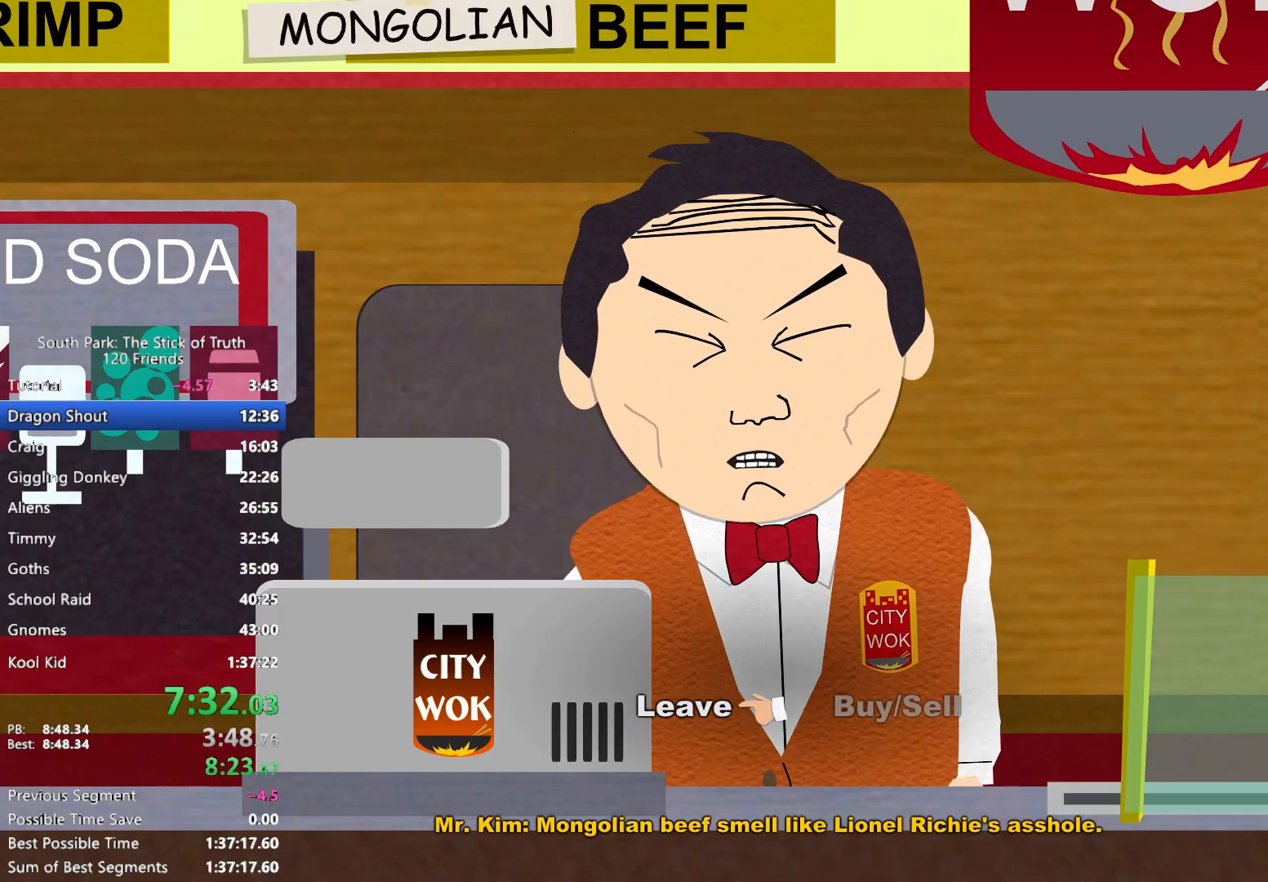
{"buttons": ["B"], "left_stick": "down", "right_stick": "center"}
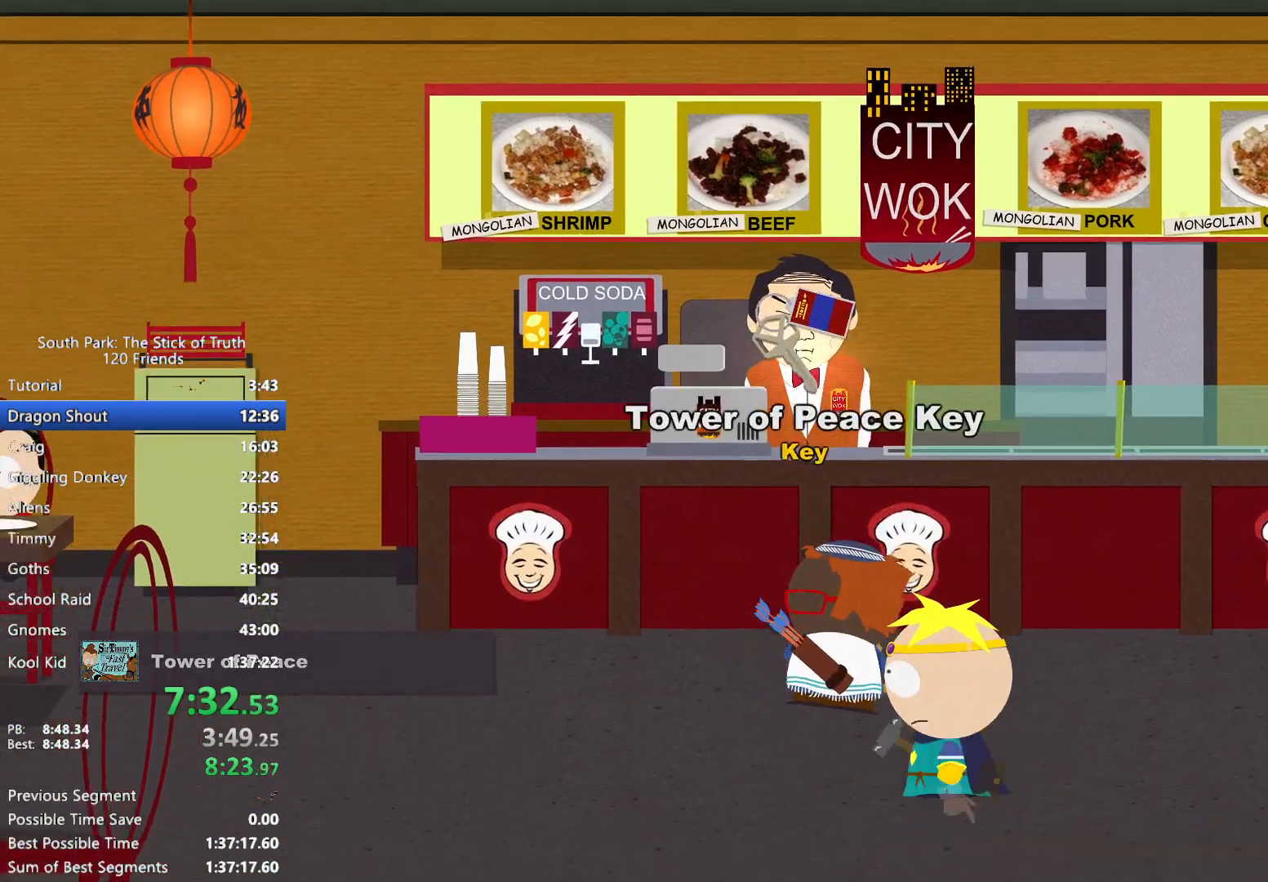
{"buttons": ["B"], "left_stick": "down", "right_stick": "center", "events": []}
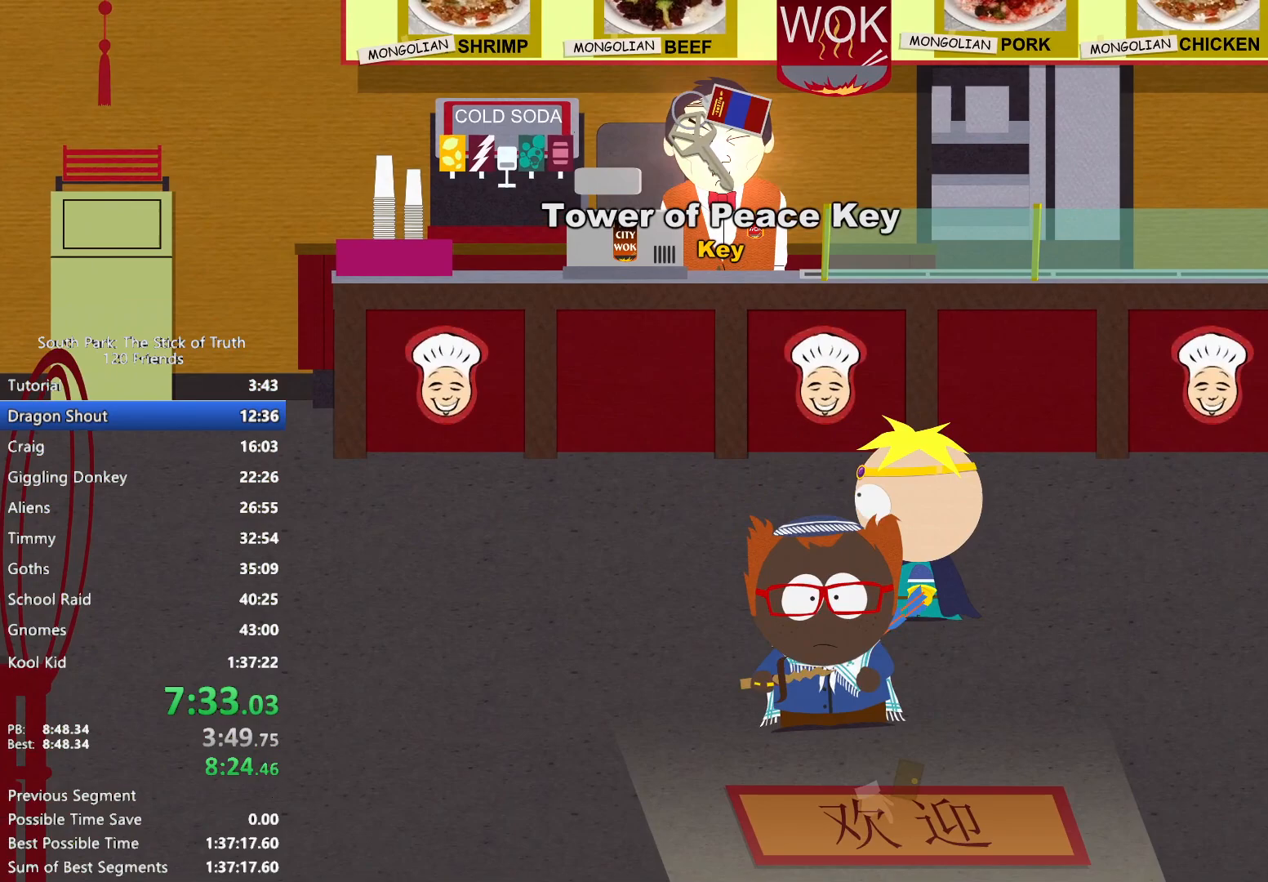
{"buttons": [], "left_stick": "center", "right_stick": "center", "events": [[83, "A", "down"], [100, "B", "up"], [150, "A", "up"], [200, "A", "down"], [200, "left_stick", "center"], [267, "A", "up"], [317, "A", "down"], [383, "A", "up"]]}
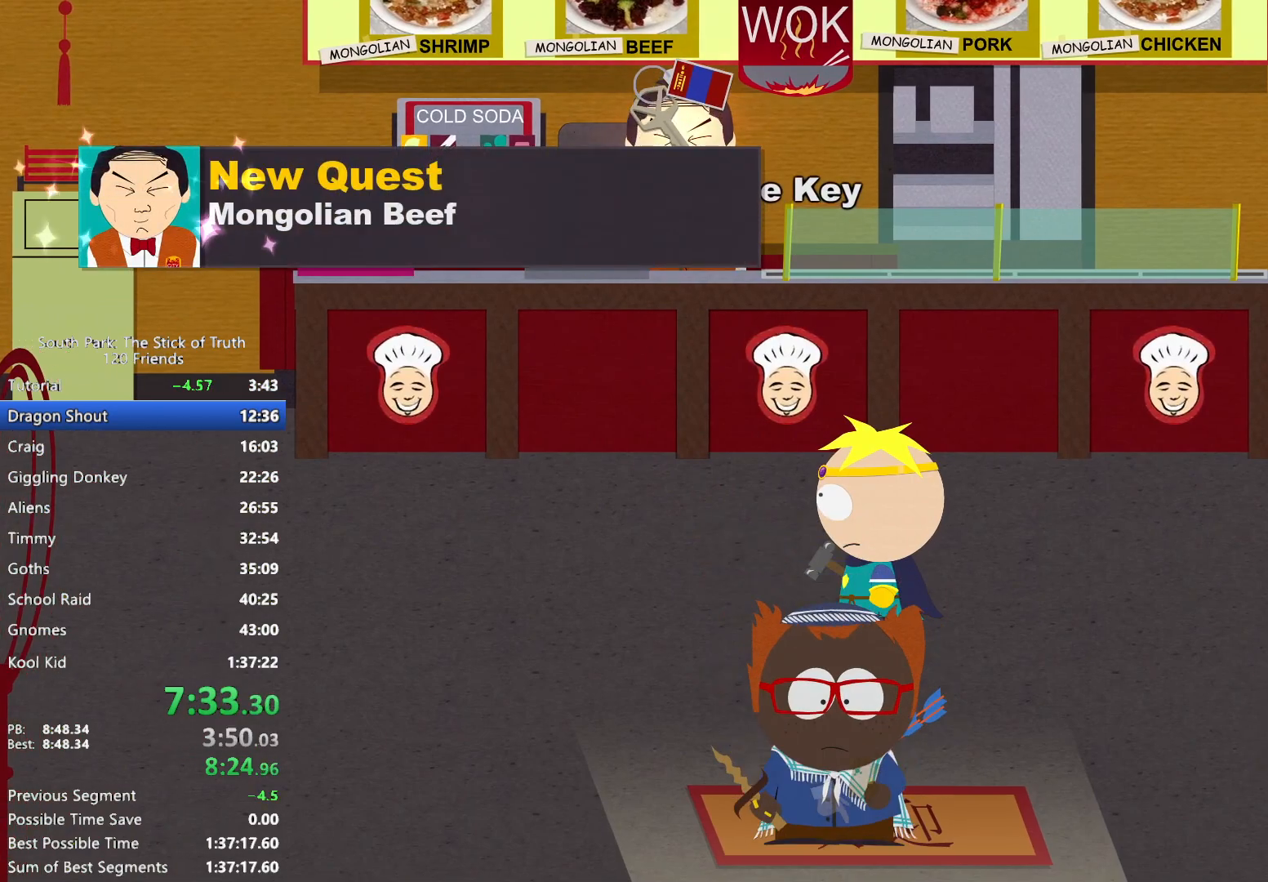
{"buttons": [], "left_stick": "center", "right_stick": "center", "events": []}